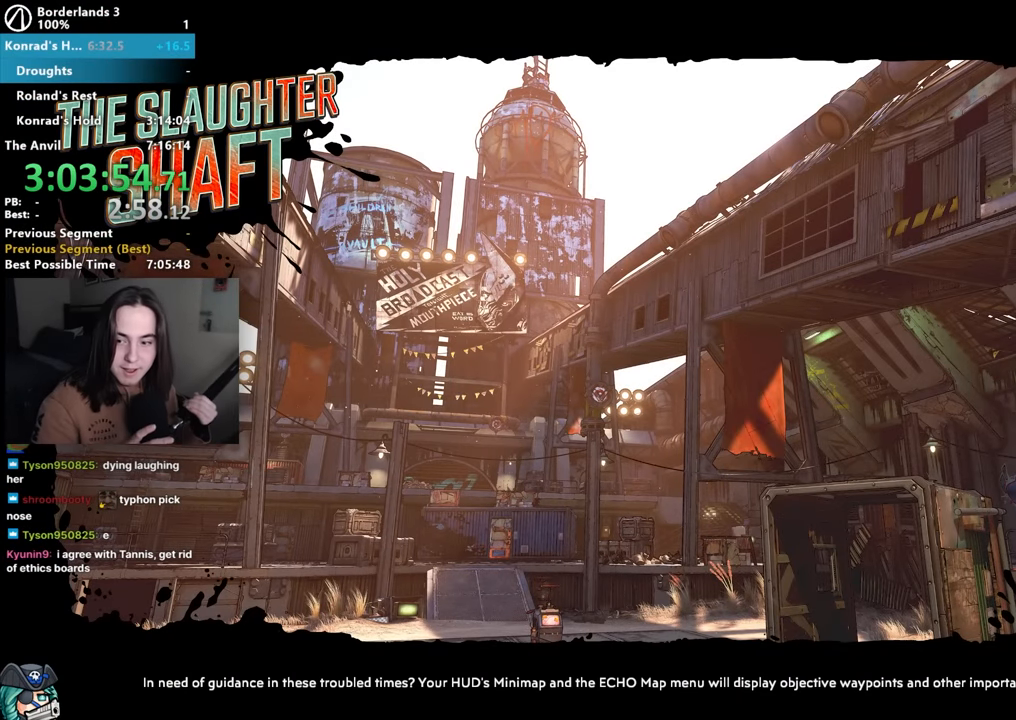
Gameplay with keyboard and mouse; each line is a JSON object with the keys and mouse buttons held at the frame after it. "events" lists presses ("down") and releases ("up") of "1", "2", "3", "4", "5", "a", "alt", "b", "c", "caps_lock", "ctrl", "d", "down", "e", "f", "f1", "f2", "g", "left", "q", "r", "return", "right", "s", "shift", "space", "t", "tab", "up", "v", "w", "x", "z", "mouse_left", "mouse_middle", "mouse_right", "mouse_mb4", "mouse_mb5", "mouse_wheel_up" and "mouse_wheel_down" between this image and that frame as [ms after this image, input, new state], when the widget could be followed in between. "mouse_left", "mouse_middle", "mouse_right", "mouse_mb4", "mouse_mb5", "mouse_wheel_up", "mouse_wheel_down" = the "left", "middle", "right", "mb4", "mb5", "wheel_up", "wheel_down" buttons of the "mouse" list. No other keys are recorded. Not read: mouse_move other_keys.
{"keys": [], "mouse": [], "events": []}
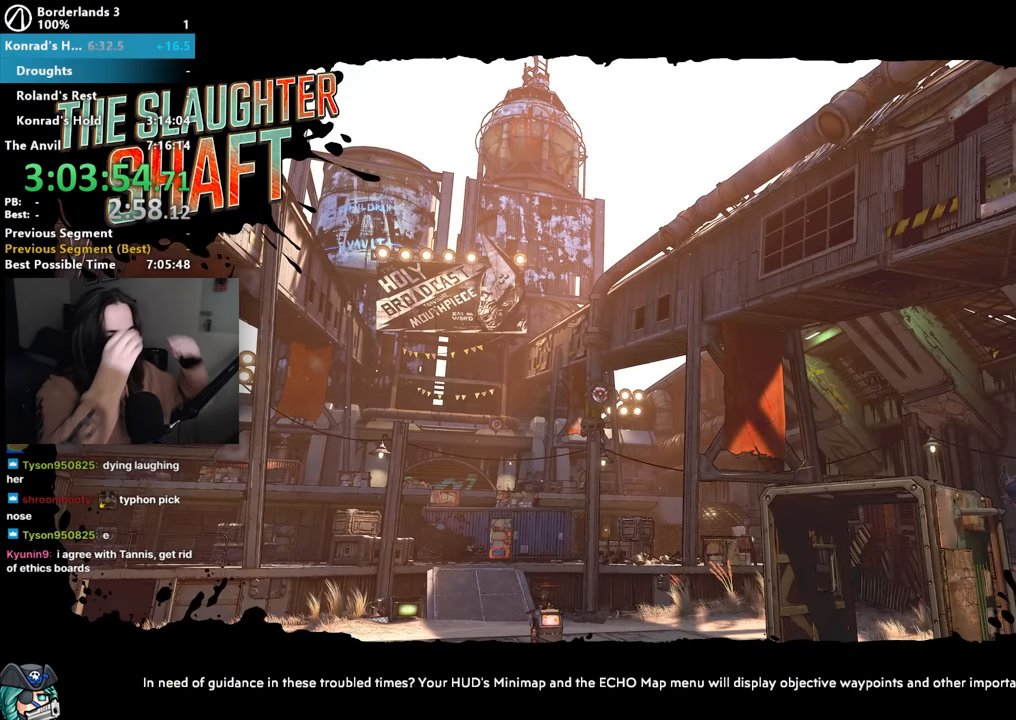
{"keys": [], "mouse": [], "events": []}
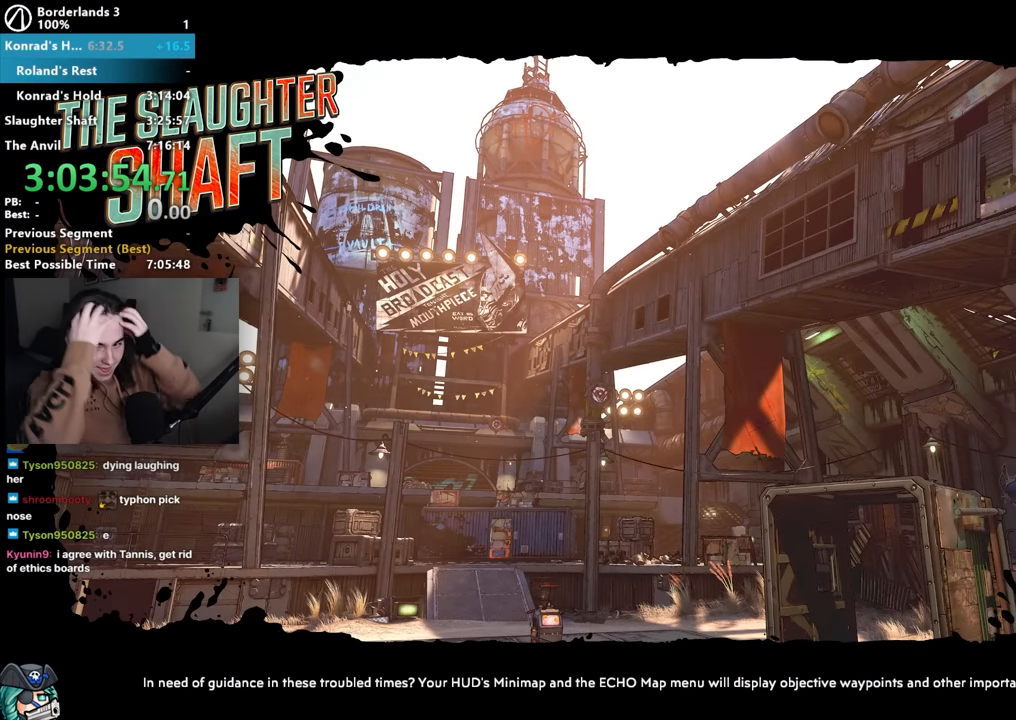
{"keys": [], "mouse": [], "events": []}
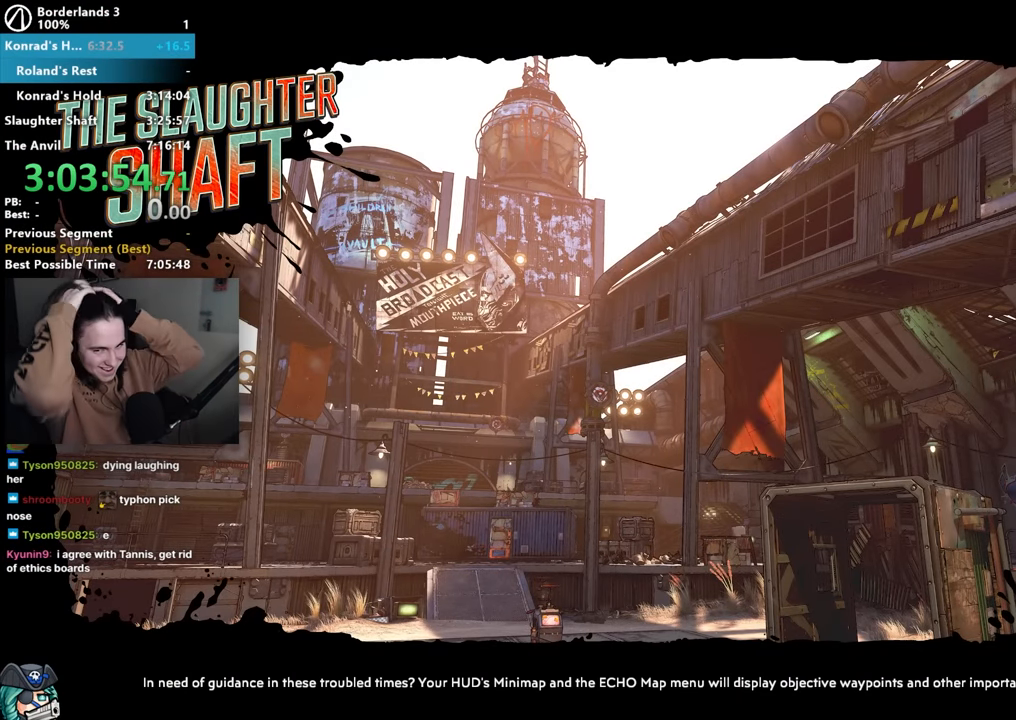
{"keys": [], "mouse": [], "events": []}
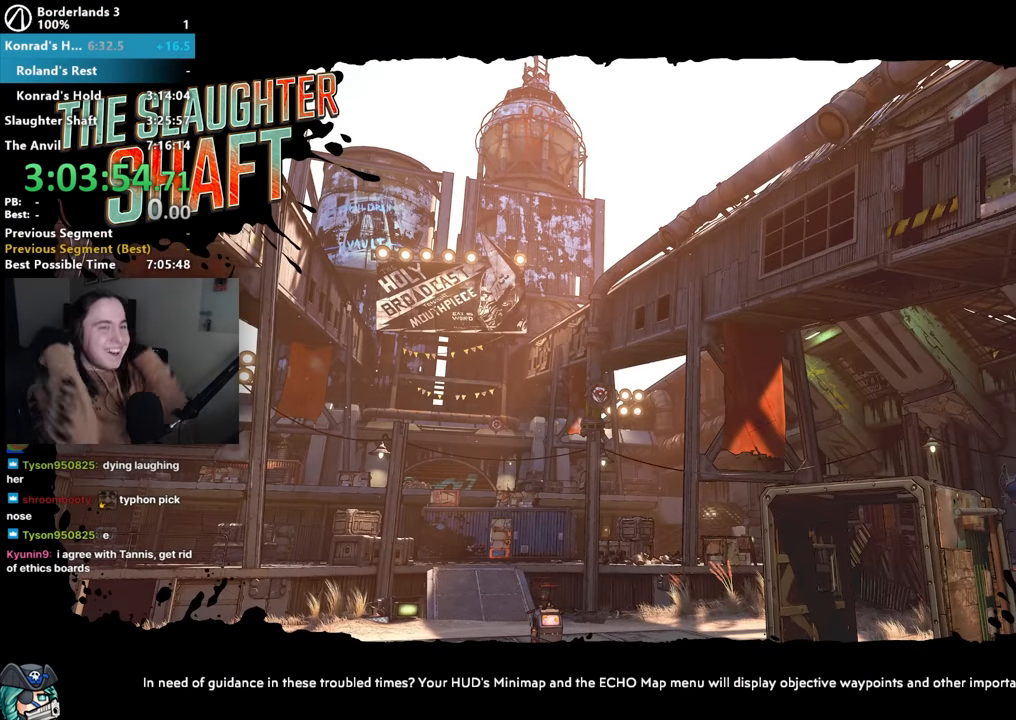
{"keys": [], "mouse": [], "events": []}
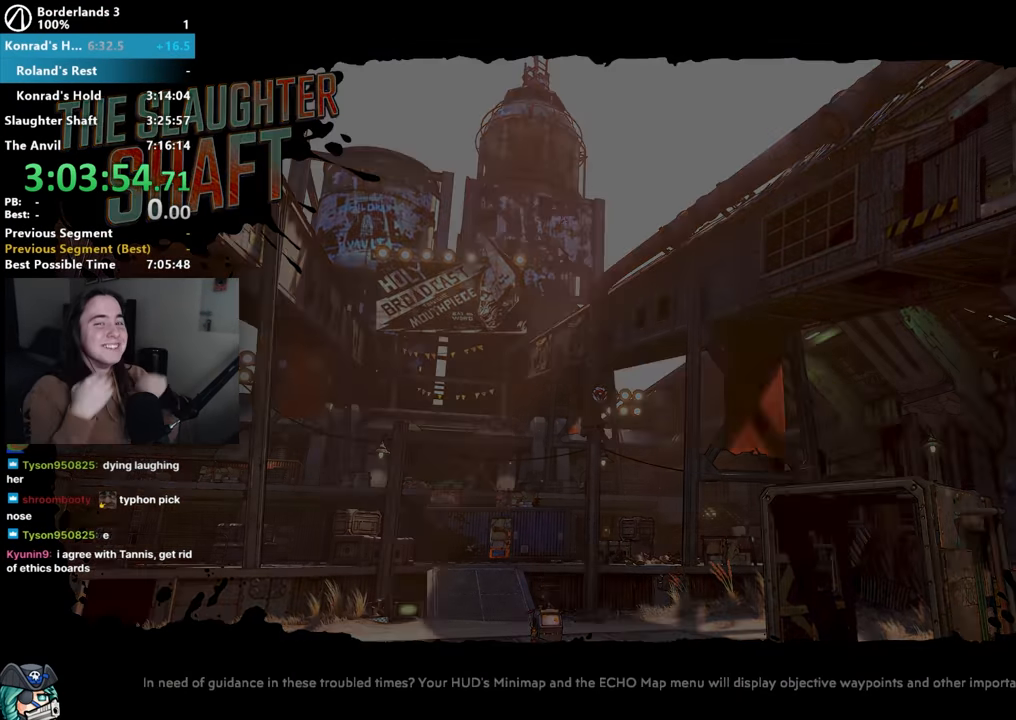
{"keys": [], "mouse": [], "events": []}
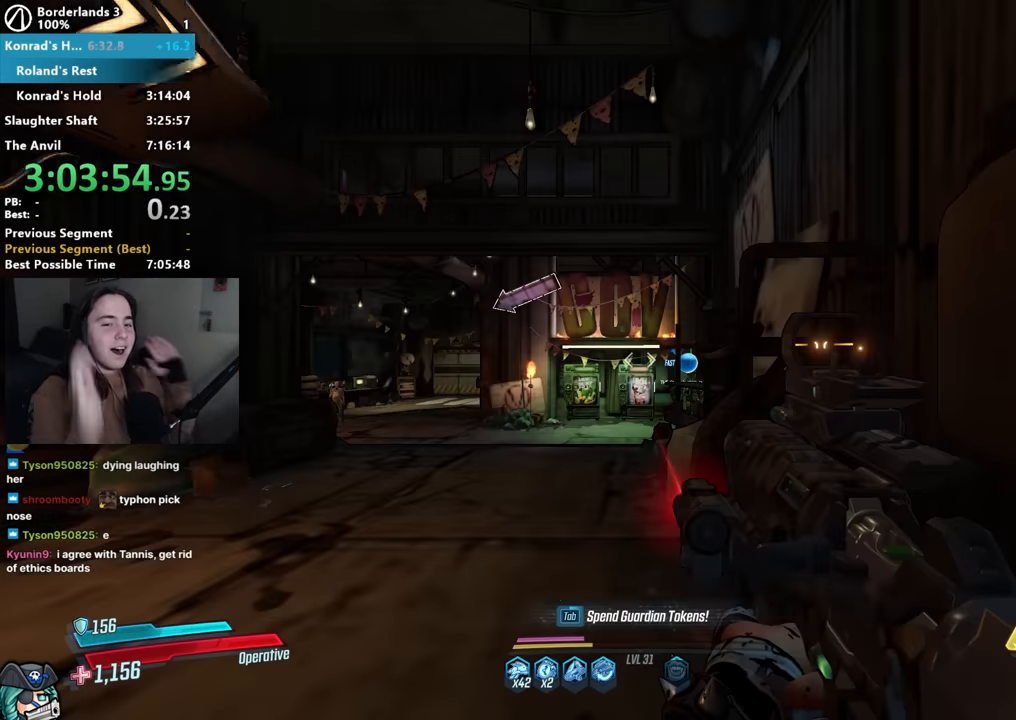
{"keys": ["w"], "mouse": [], "events": [[284, "w", "down"], [434, "shift", "down"], [484, "shift", "up"]]}
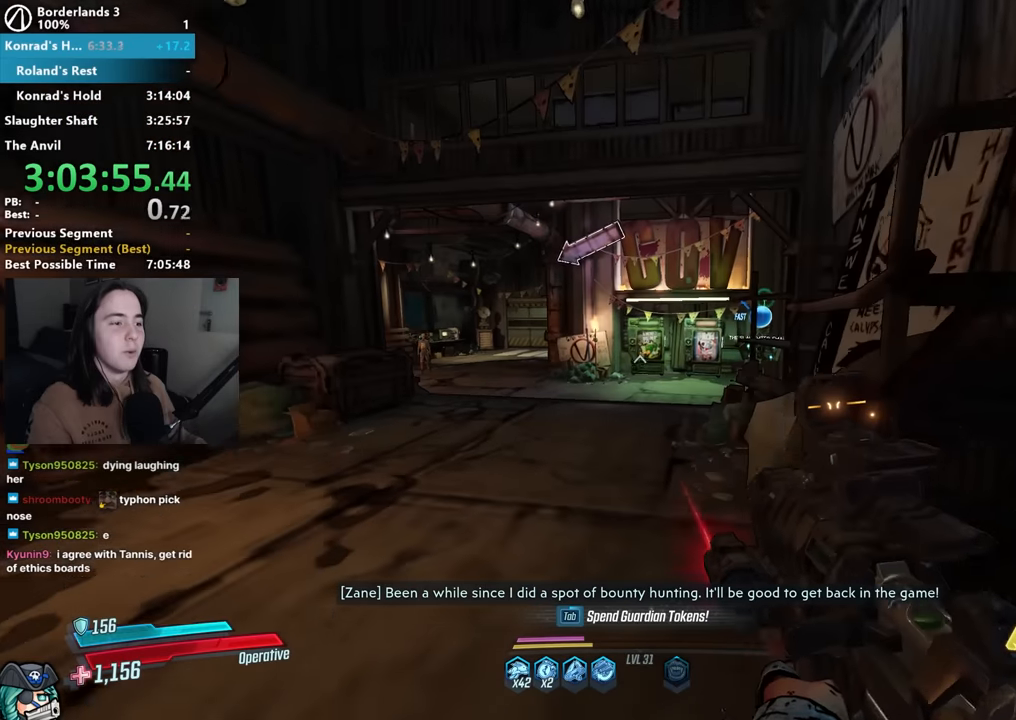
{"keys": ["shift", "w"], "mouse": [], "events": [[84, "shift", "down"], [167, "shift", "up"], [267, "shift", "down"], [400, "shift", "up"], [500, "shift", "down"]]}
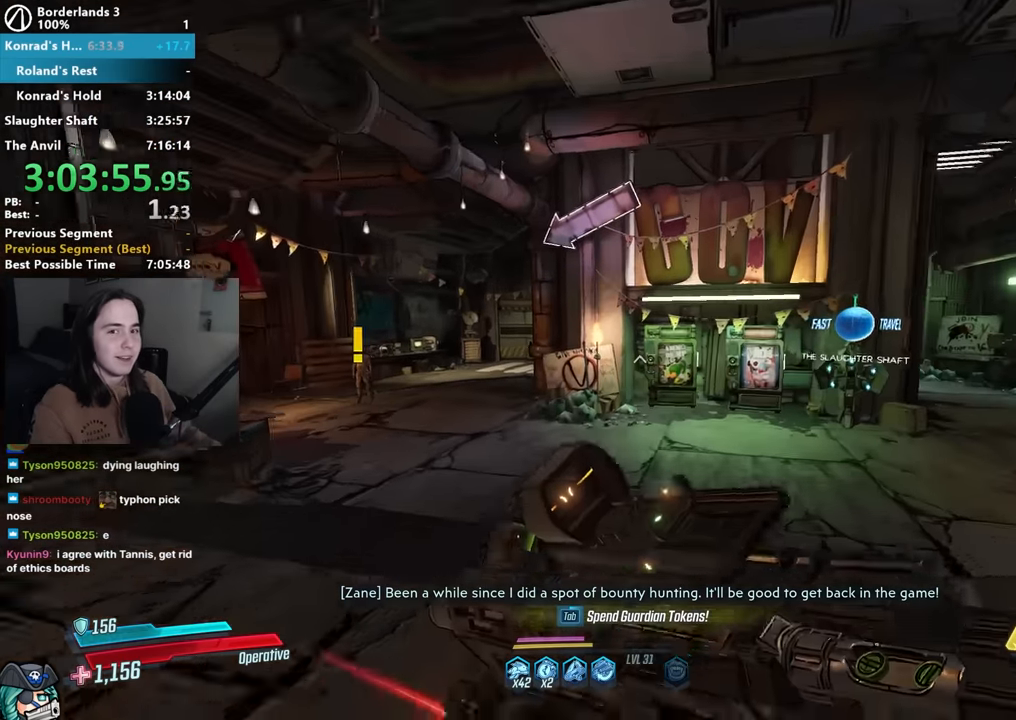
{"keys": ["s"], "mouse": [], "events": [[50, "shift", "up"], [417, "w", "up"], [500, "s", "down"]]}
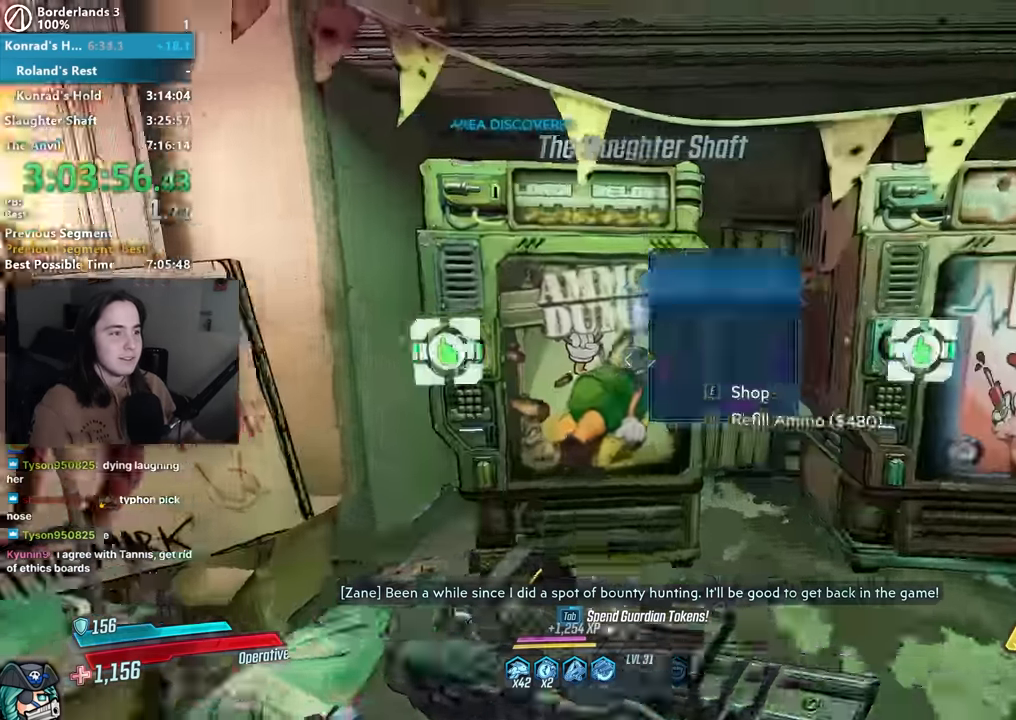
{"keys": ["a", "shift", "w"], "mouse": [], "events": [[50, "q", "down"], [184, "q", "up"], [284, "a", "down"], [284, "s", "up"], [284, "shift", "down"], [384, "w", "down"]]}
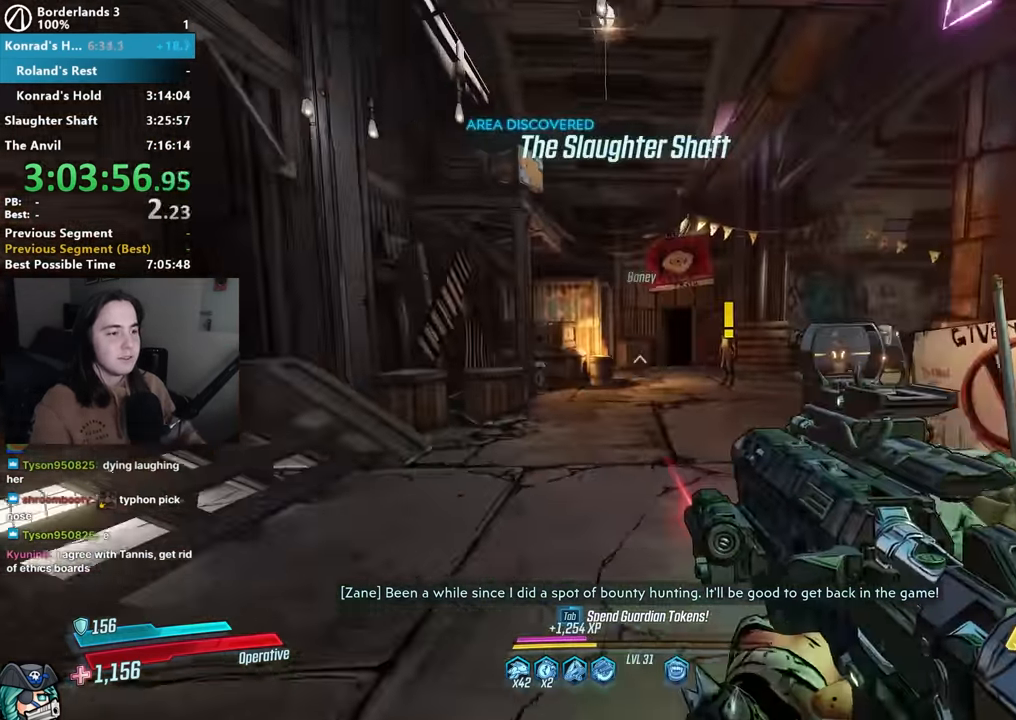
{"keys": ["w"], "mouse": [], "events": [[17, "a", "up"], [17, "shift", "up"], [17, "w", "up"], [67, "shift", "down"], [117, "w", "down"], [200, "shift", "up"], [300, "shift", "down"], [450, "shift", "up"]]}
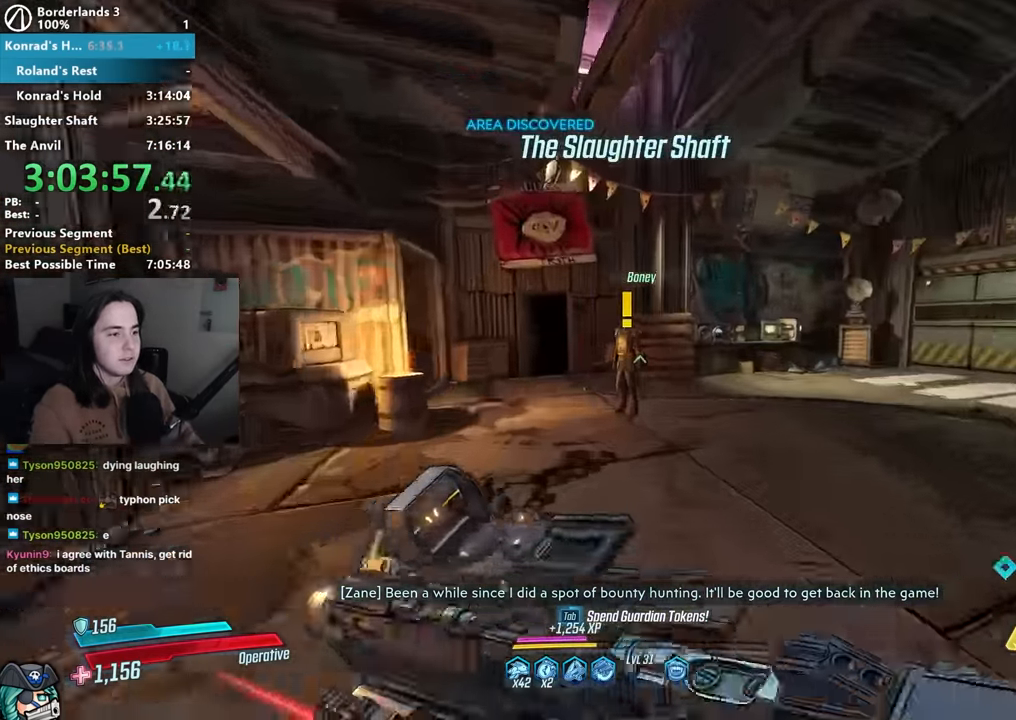
{"keys": ["s"], "mouse": [], "events": [[234, "e", "down"], [234, "w", "up"], [316, "e", "up"], [316, "s", "down"], [416, "e", "down"], [466, "e", "up"]]}
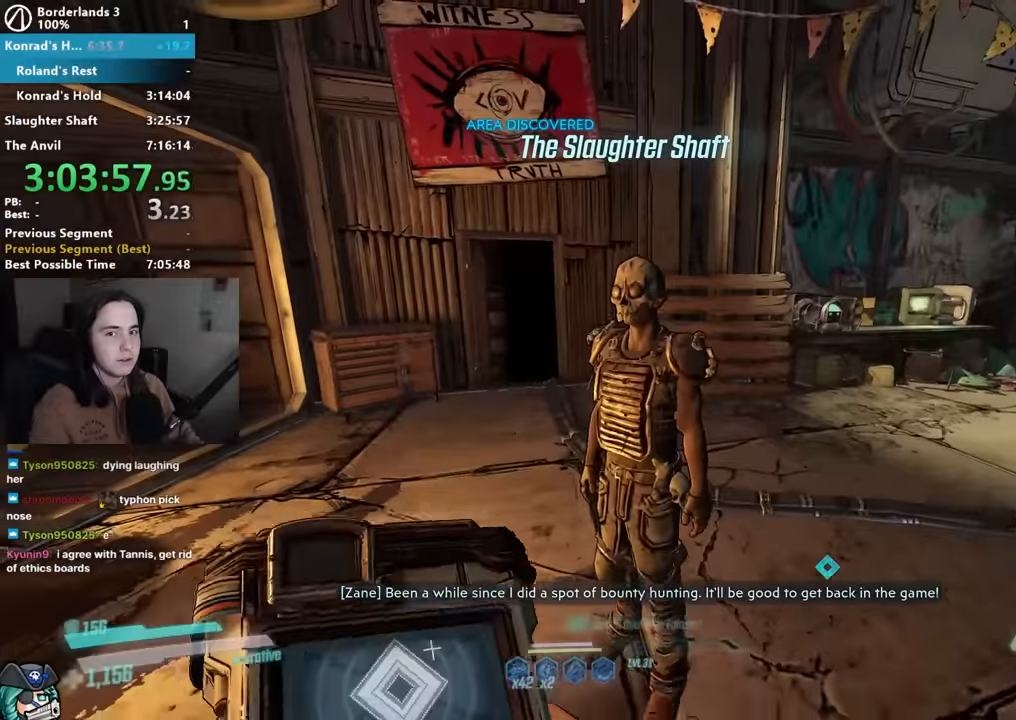
{"keys": ["shift", "w"], "mouse": [], "events": [[16, "e", "down"], [100, "e", "up"], [150, "d", "down"], [150, "s", "up"], [250, "shift", "down"], [283, "w", "down"], [333, "d", "up"], [333, "shift", "up"], [433, "shift", "down"]]}
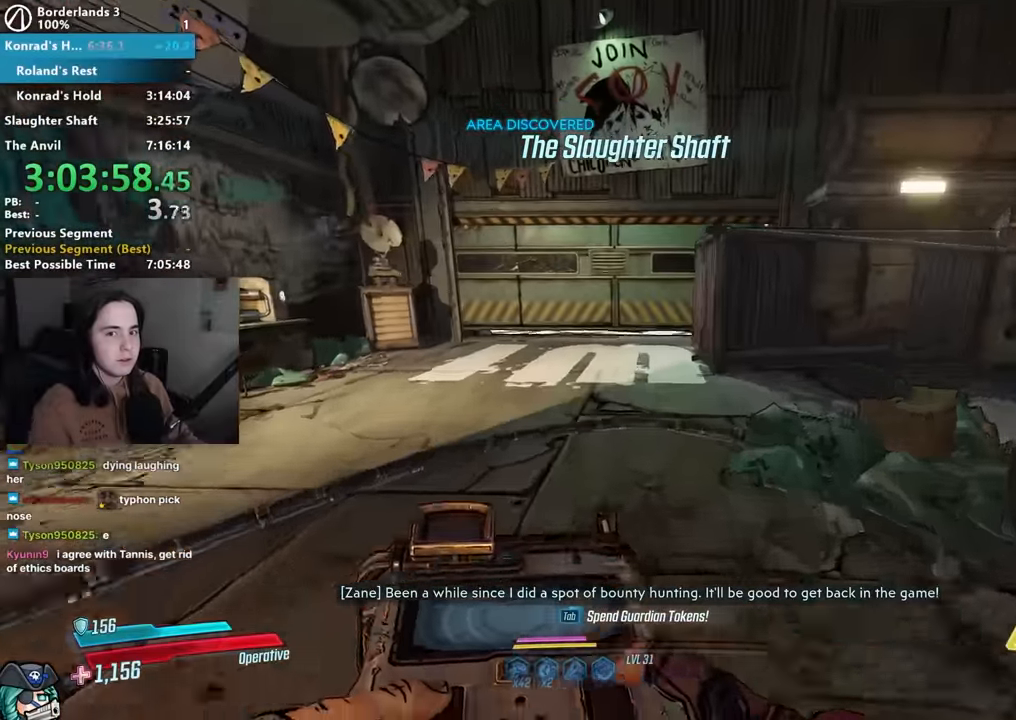
{"keys": ["a"], "mouse": [], "events": [[66, "shift", "up"], [66, "space", "down"], [116, "d", "down"], [166, "space", "up"], [216, "d", "up"], [300, "w", "up"], [450, "a", "down"]]}
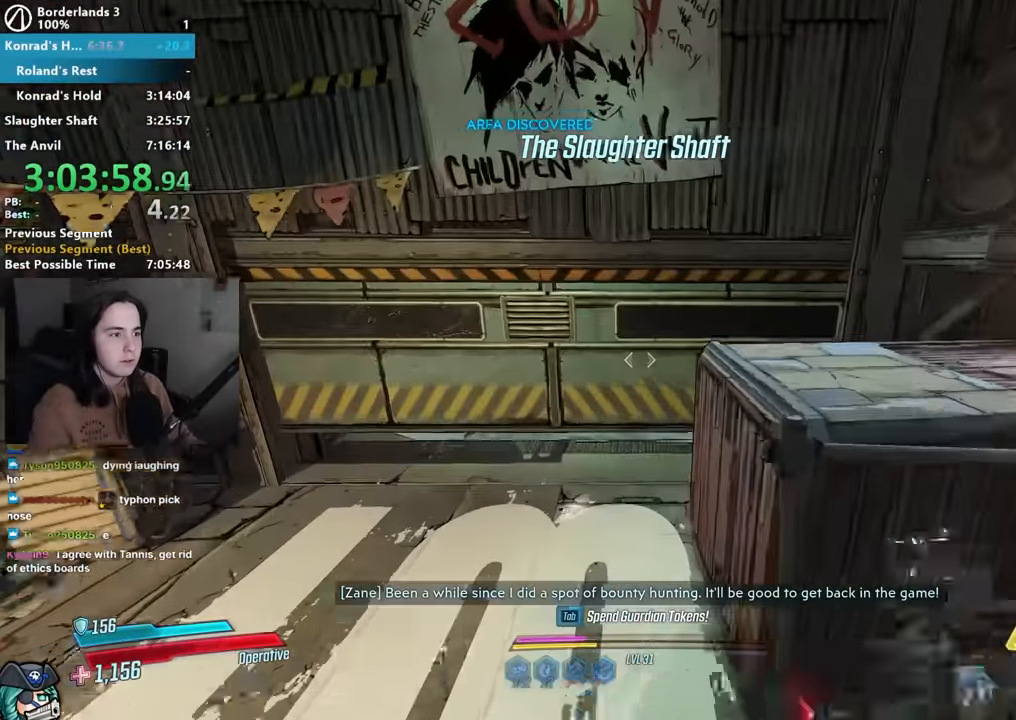
{"keys": ["w"], "mouse": [], "events": [[83, "mouse_left", "down"], [133, "a", "up"], [133, "mouse_left", "up"], [266, "w", "down"]]}
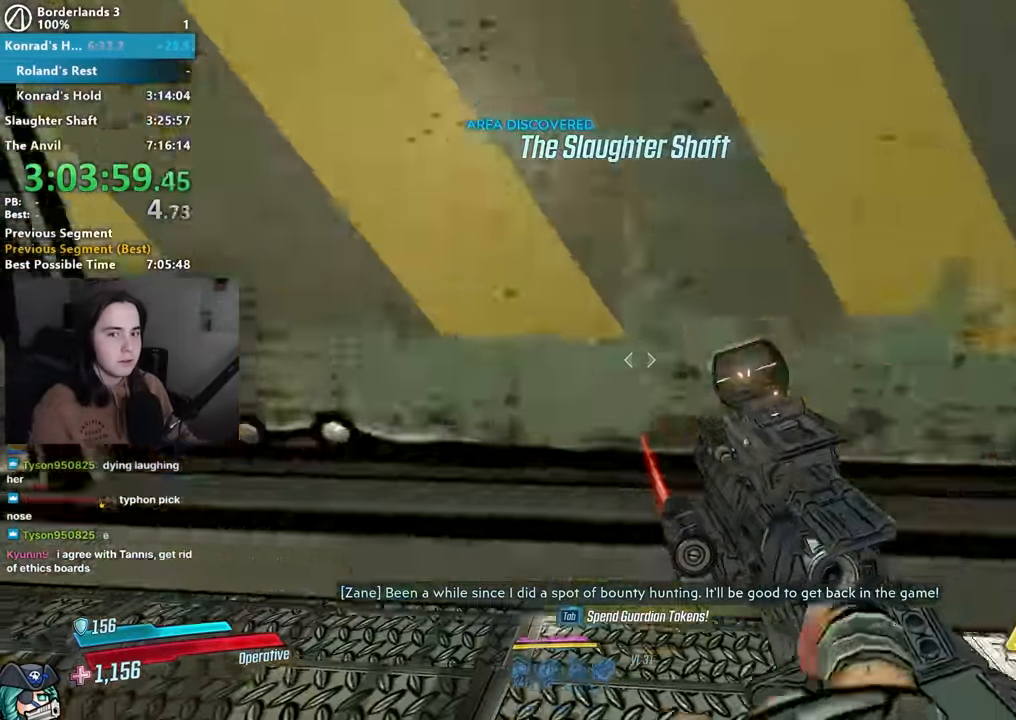
{"keys": ["w"], "mouse": [], "events": [[116, "mouse_mb4", "down"], [200, "mouse_mb4", "up"], [433, "shift", "down"], [466, "shift", "up"]]}
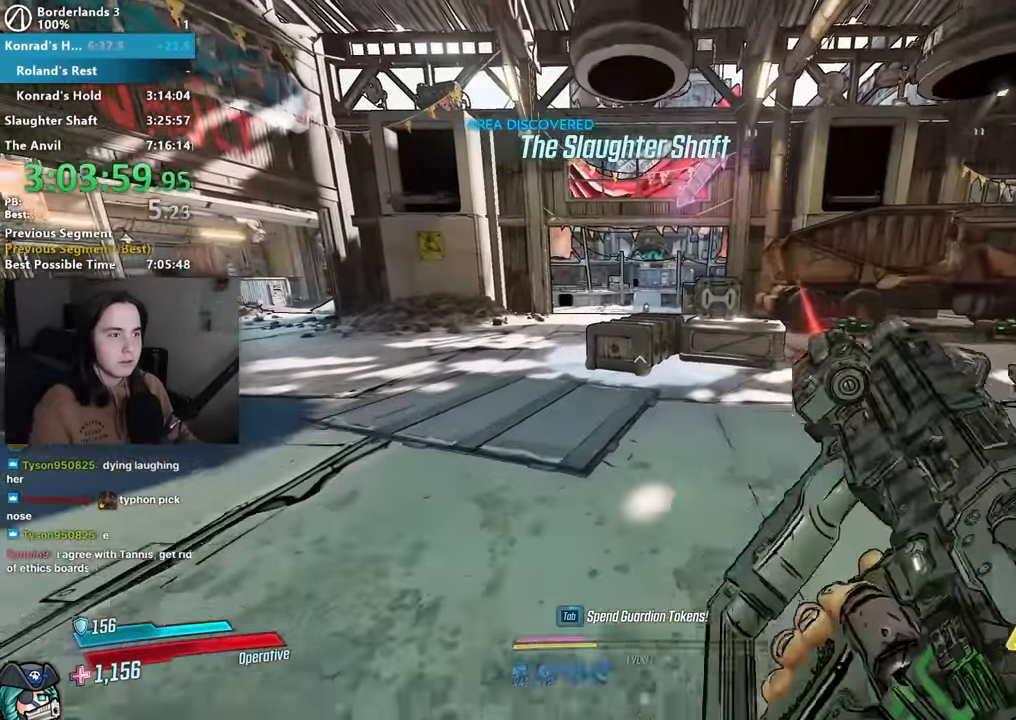
{"keys": ["w"], "mouse": [], "events": [[116, "shift", "down"], [216, "shift", "up"], [350, "space", "down"], [450, "space", "up"]]}
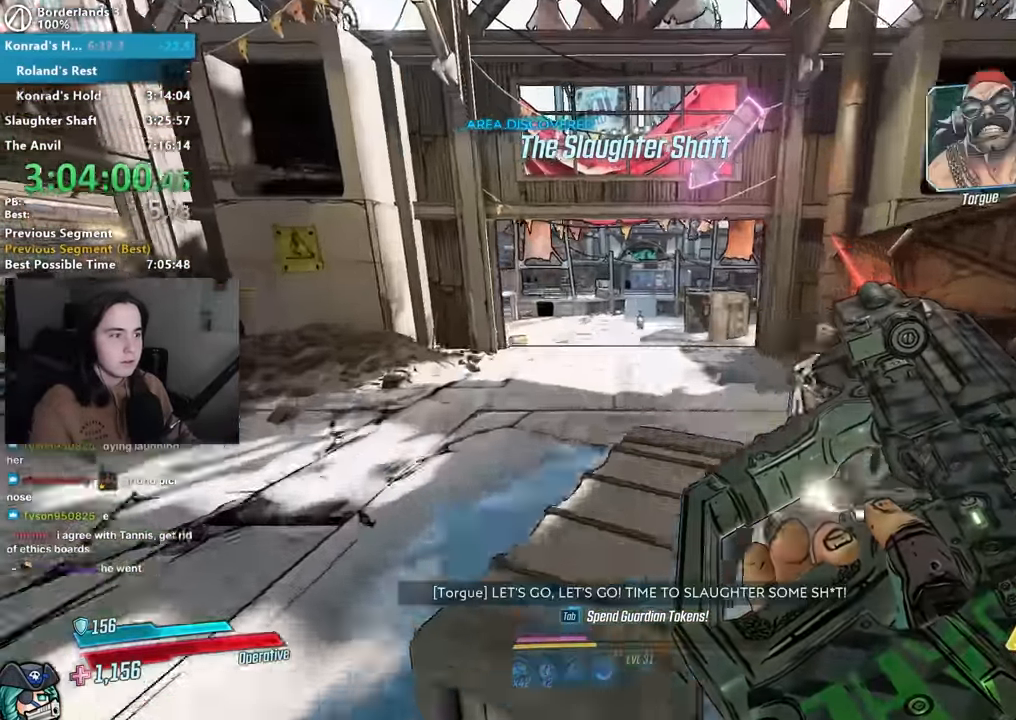
{"keys": ["w"], "mouse": [], "events": []}
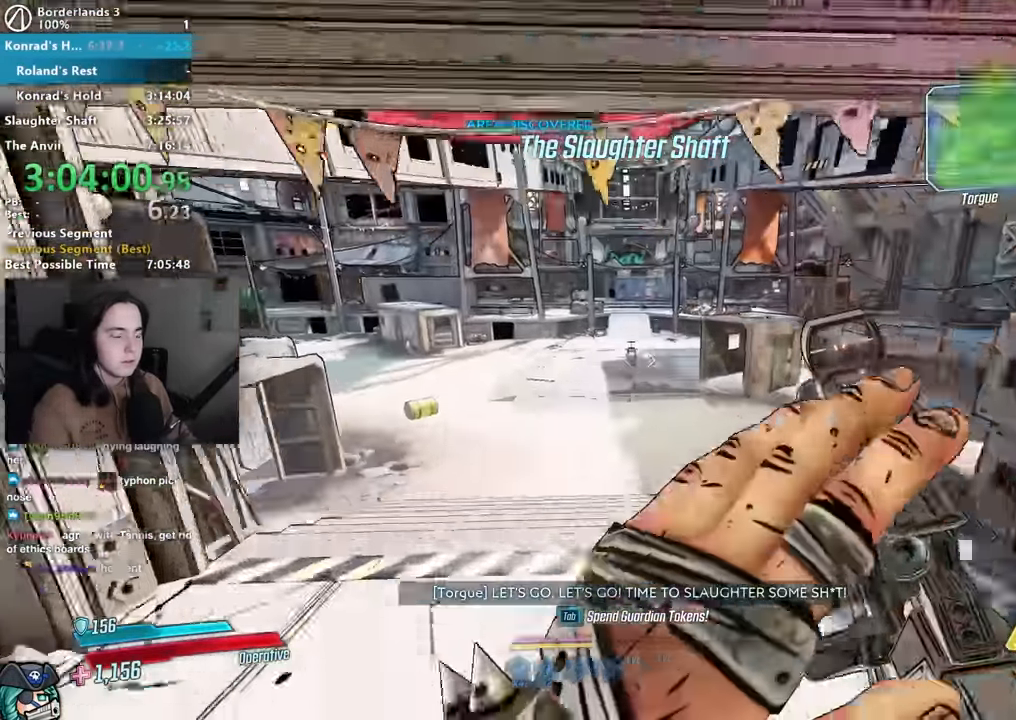
{"keys": ["w"], "mouse": [], "events": []}
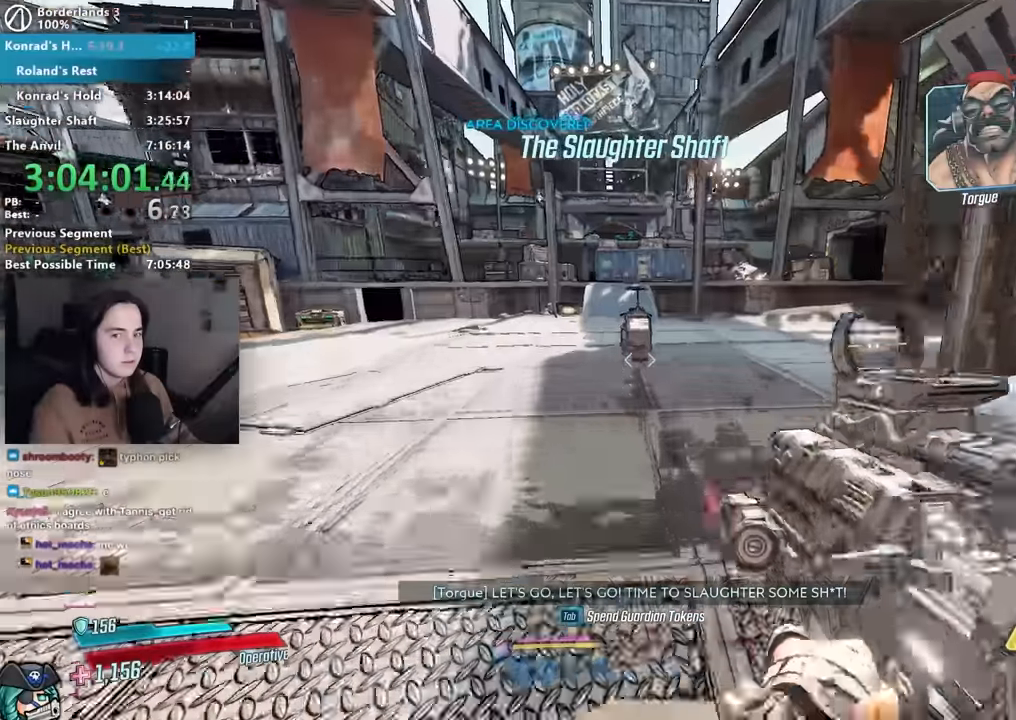
{"keys": ["e"], "mouse": [], "events": [[67, "w", "up"], [167, "e", "down"], [250, "e", "up"], [283, "s", "down"], [350, "e", "down"], [350, "s", "up"], [400, "e", "up"], [500, "e", "down"]]}
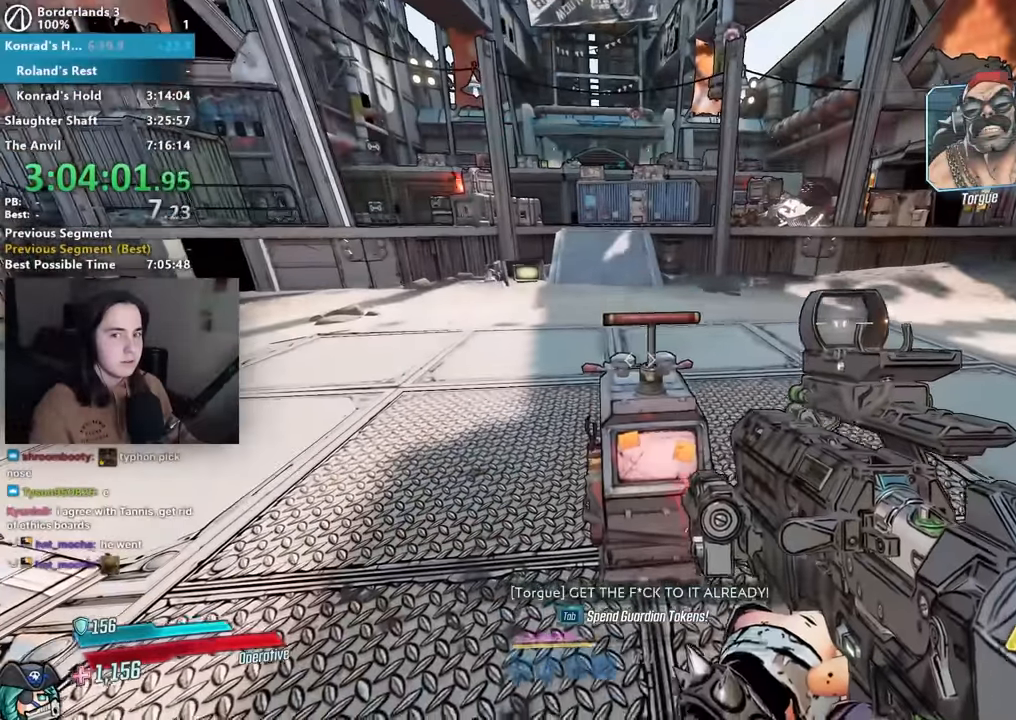
{"keys": ["space", "w"], "mouse": [], "events": [[33, "e", "up"], [83, "a", "down"], [133, "e", "down"], [233, "e", "up"], [233, "shift", "down"], [233, "w", "down"], [367, "a", "up"], [367, "shift", "up"], [450, "space", "down"]]}
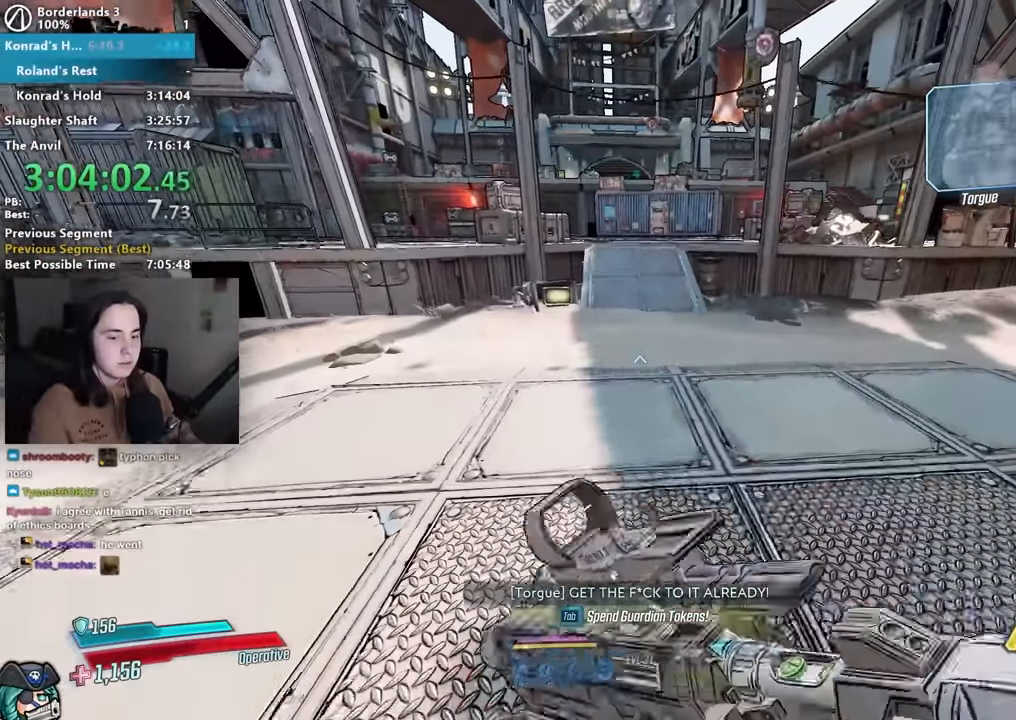
{"keys": [], "mouse": [], "events": [[50, "space", "up"], [383, "w", "up"]]}